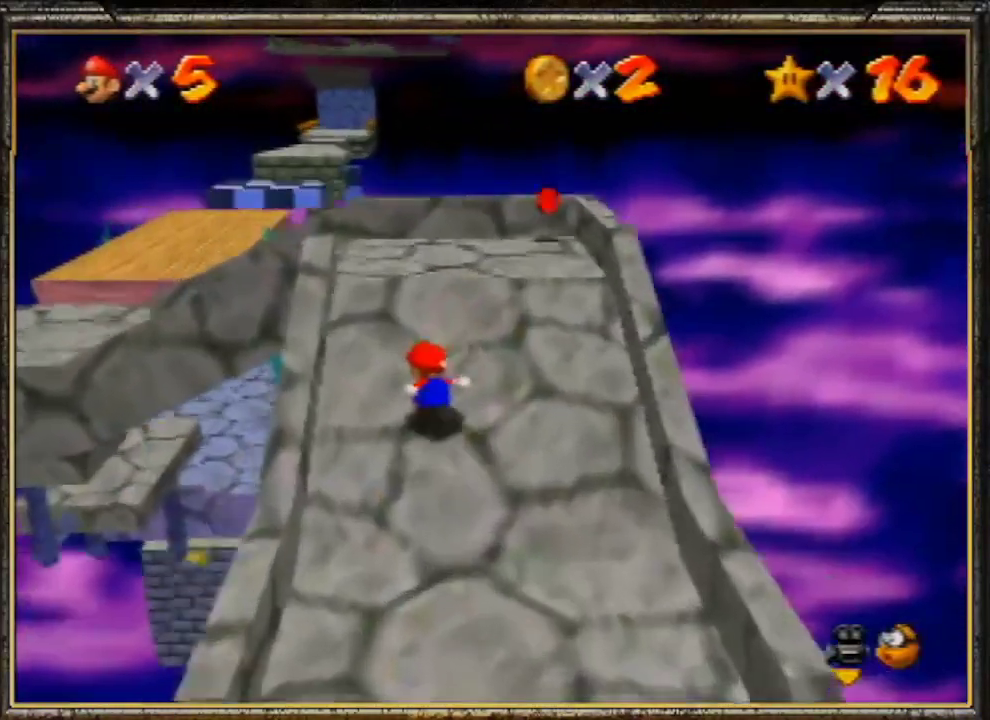
Gameplay with a controller (Nintendo layout); each line is a JSON object with the inputs held at the frame after it. "events" lists button and stick changes between this image and that frame as [ms after this image, input, new state], when the widget could be followed in between. Not read: L3 R3.
{"buttons": ["A", "Z"], "left_stick": "up-left", "events": [[300, "Z", "down"], [367, "A", "down"], [400, "left_stick", "up-left"]]}
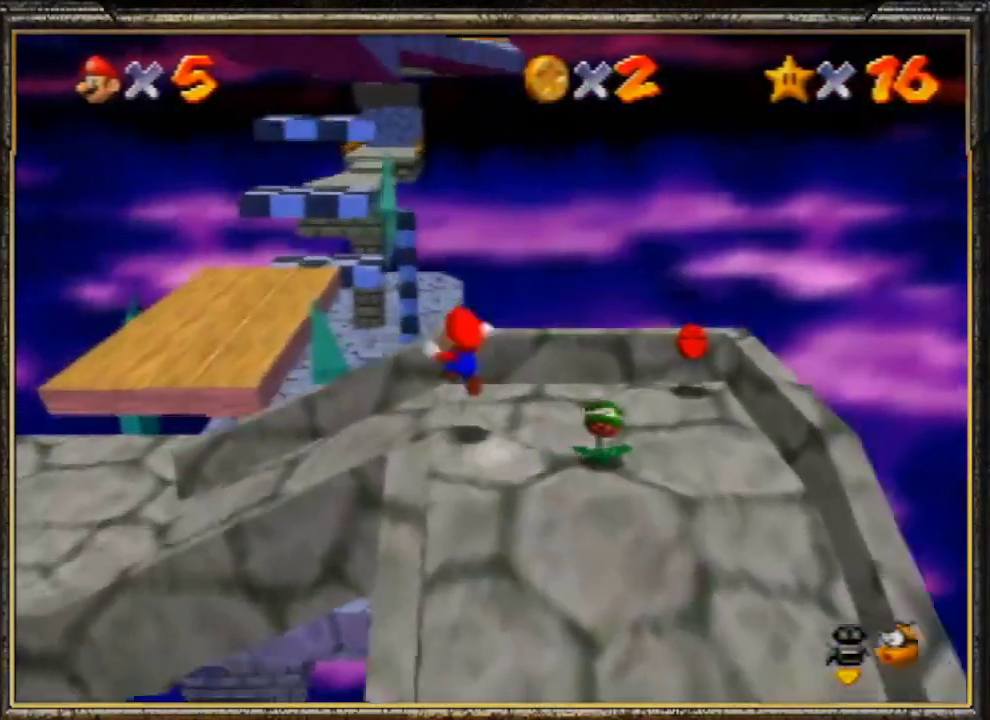
{"buttons": ["C_LEFT"], "left_stick": "left", "events": [[67, "Z", "up"], [100, "A", "up"], [233, "C_LEFT", "down"], [267, "left_stick", "left"], [333, "C_LEFT", "up"], [400, "C_LEFT", "down"]]}
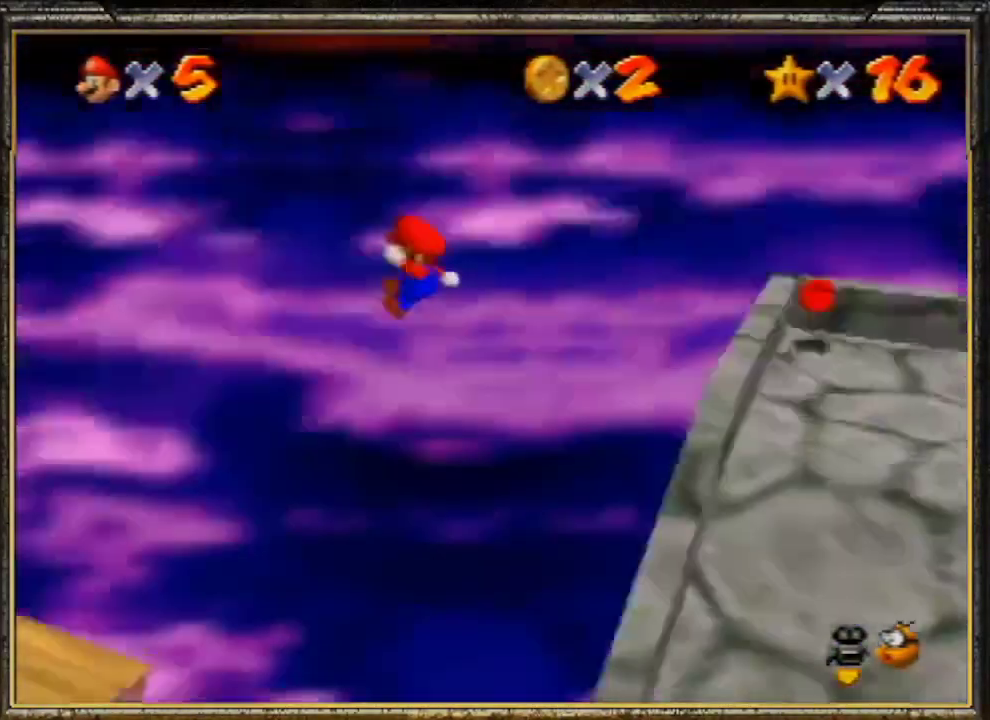
{"buttons": [], "left_stick": "left", "events": [[33, "C_LEFT", "up"]]}
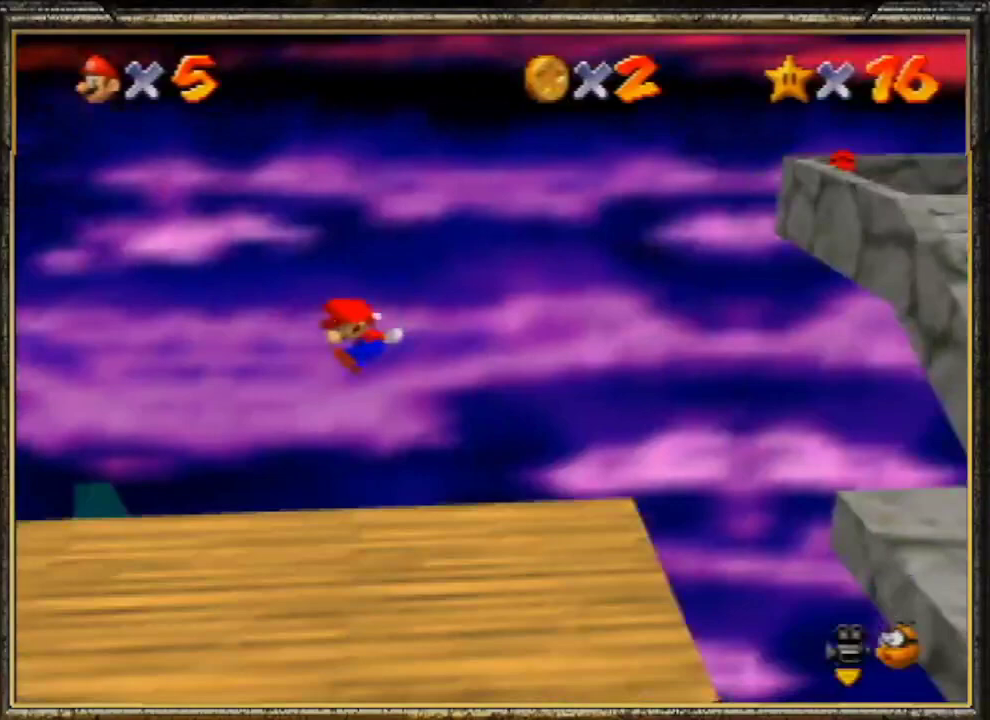
{"buttons": ["A"], "left_stick": "left", "events": [[500, "A", "down"]]}
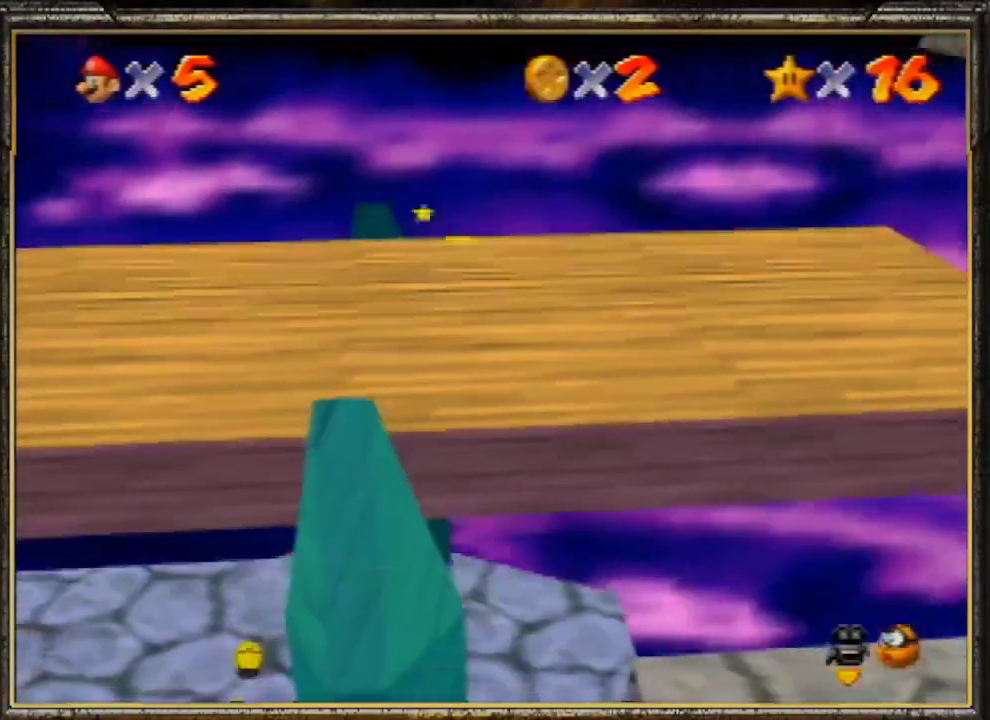
{"buttons": [], "left_stick": "down-left", "events": [[133, "A", "up"], [433, "left_stick", "down-left"]]}
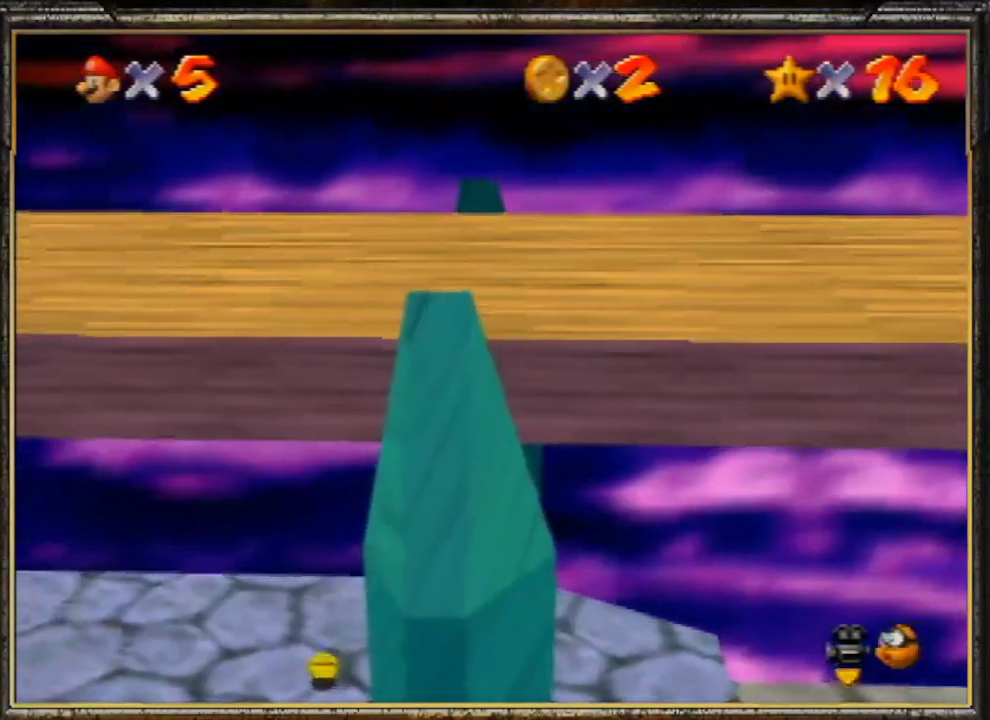
{"buttons": [], "left_stick": "center", "events": [[233, "left_stick", "center"], [300, "C_LEFT", "down"], [467, "C_LEFT", "up"]]}
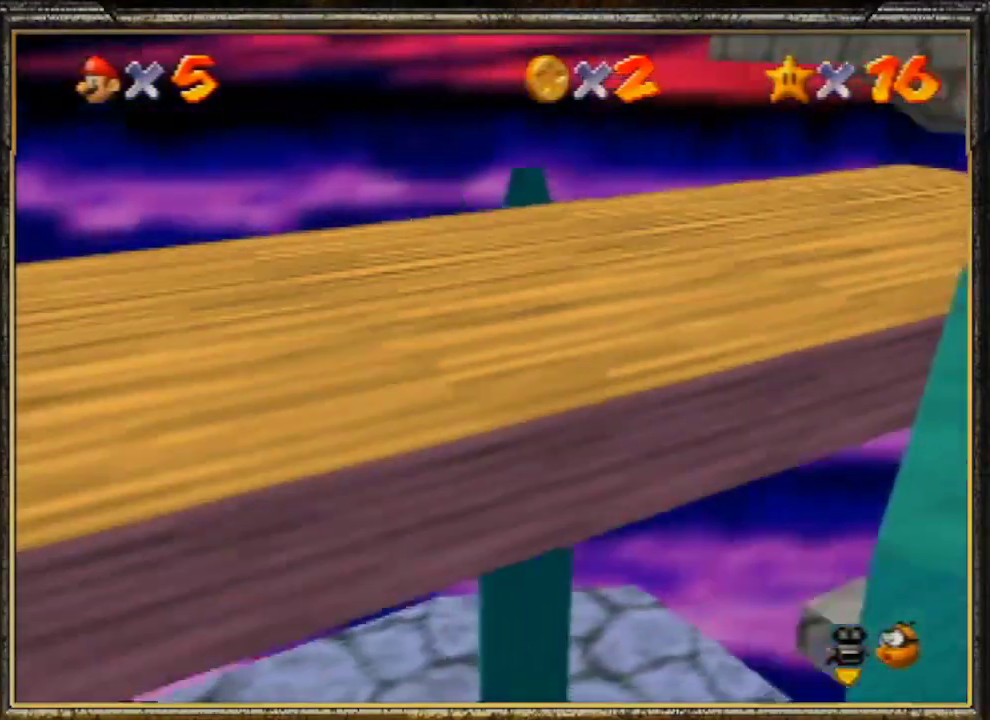
{"buttons": [], "left_stick": "center", "events": [[33, "C_LEFT", "down"], [133, "C_LEFT", "up"], [167, "C_LEFT", "down"], [267, "C_LEFT", "up"], [333, "C_LEFT", "down"], [500, "C_LEFT", "up"]]}
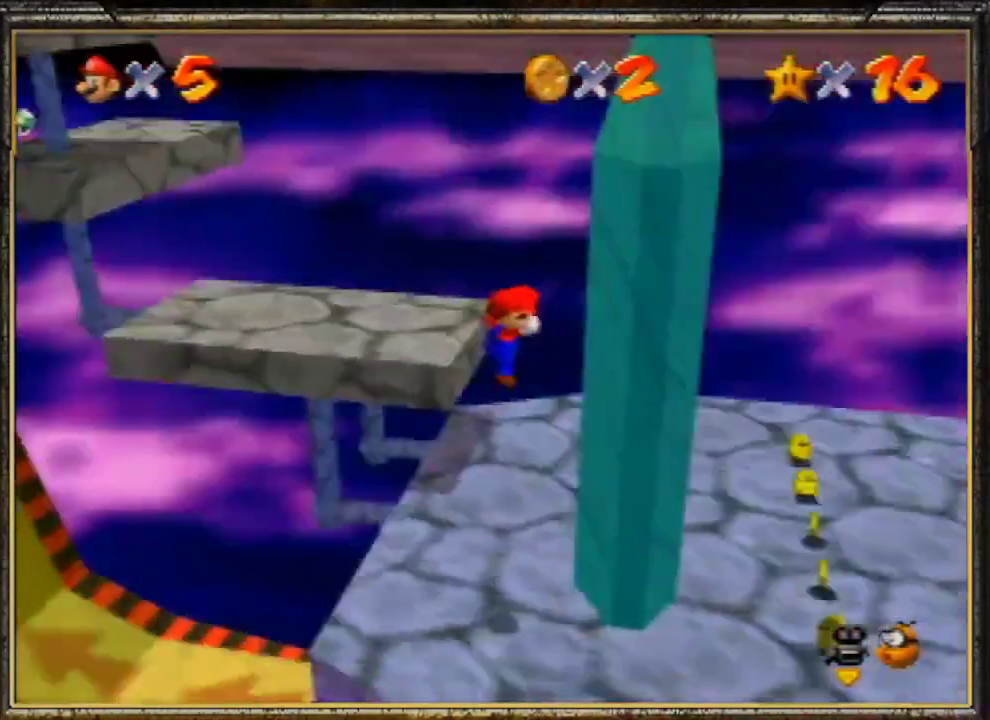
{"buttons": [], "left_stick": "up", "events": [[300, "left_stick", "up"]]}
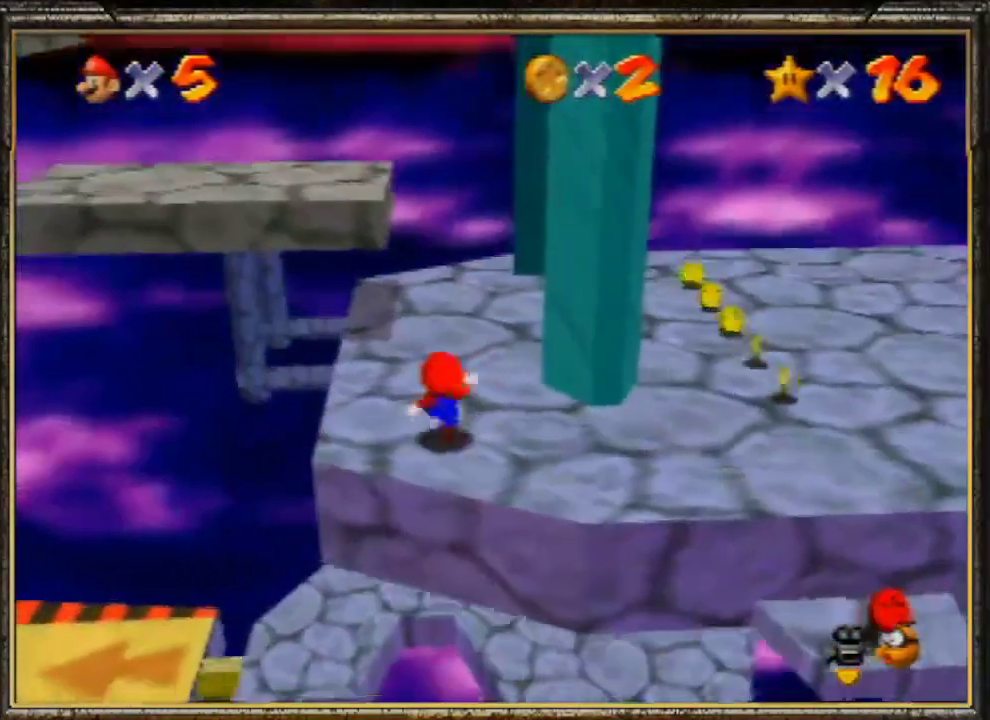
{"buttons": [], "left_stick": "up", "events": []}
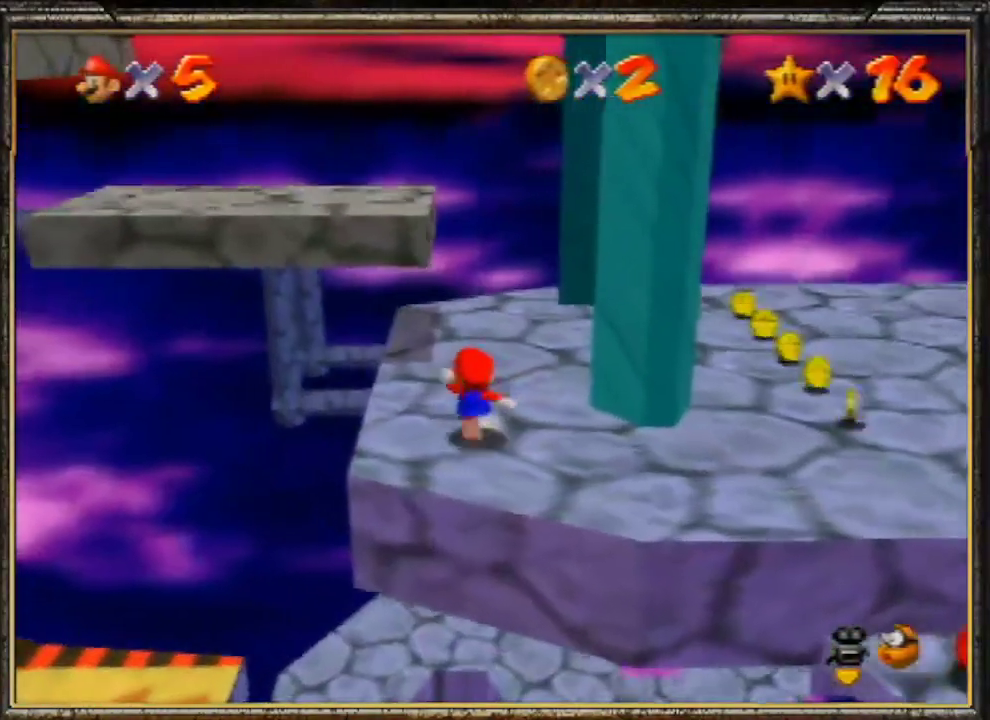
{"buttons": ["A"], "left_stick": "up", "events": [[167, "A", "down"]]}
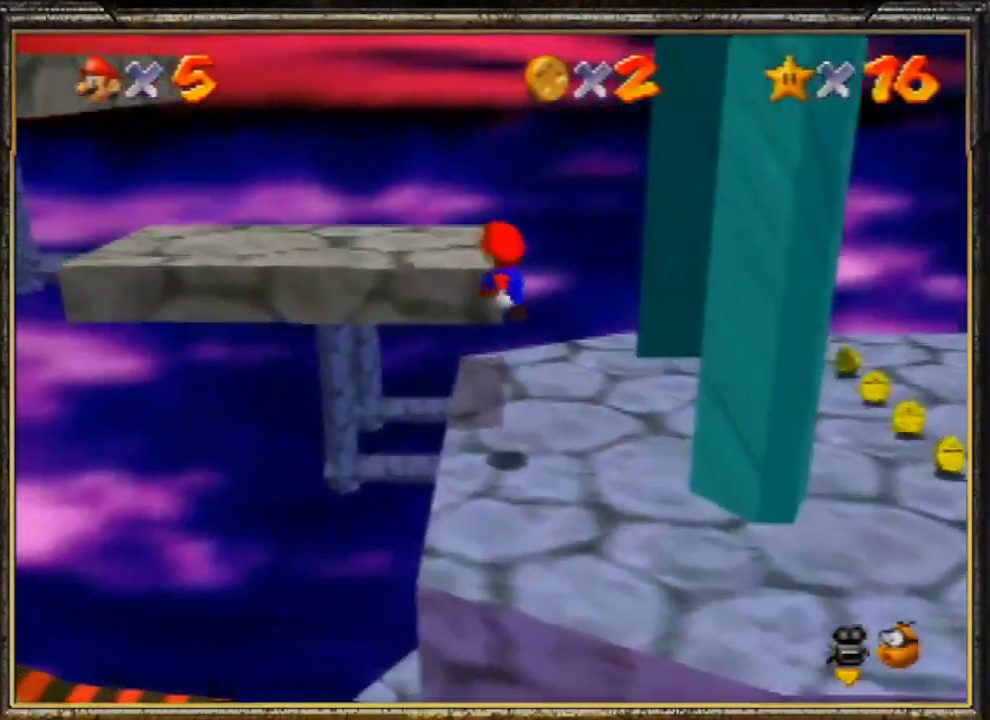
{"buttons": ["A"], "left_stick": "up-left", "events": [[100, "A", "up"], [233, "left_stick", "up-left"], [433, "A", "down"]]}
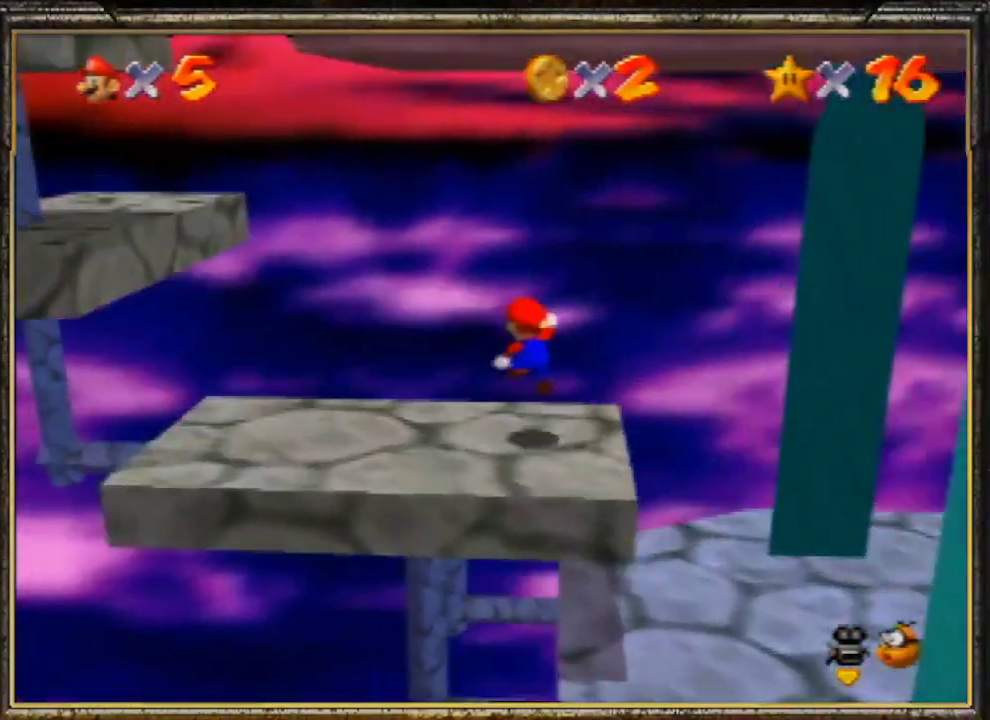
{"buttons": ["A", "B"], "left_stick": "down", "events": [[33, "A", "up"], [100, "left_stick", "down-left"], [233, "left_stick", "down"], [267, "A", "down"], [333, "B", "down"]]}
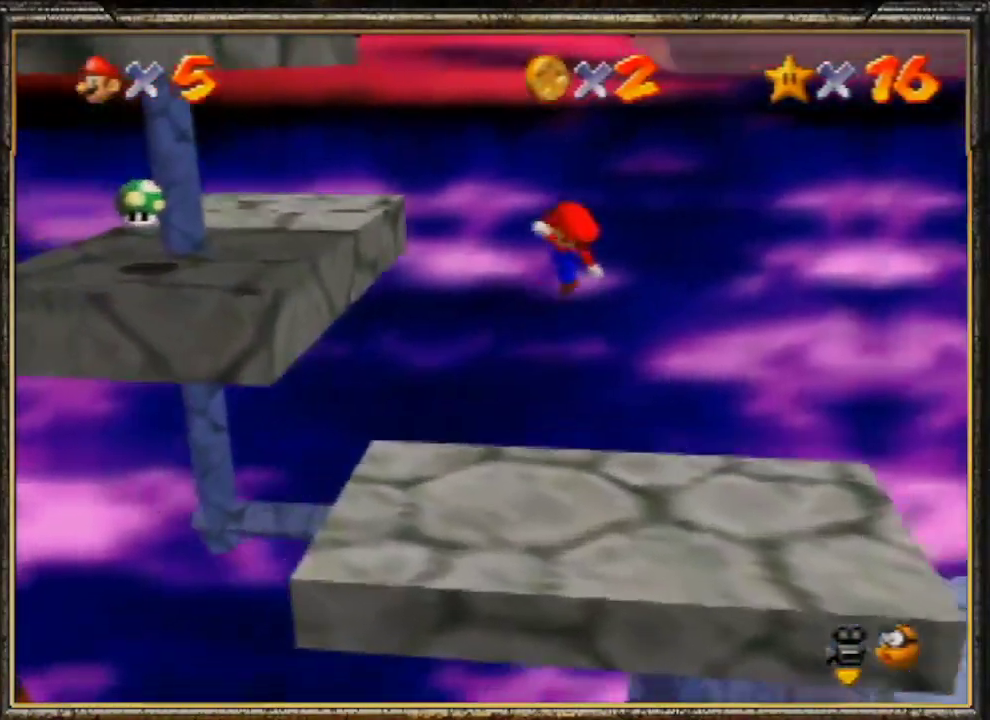
{"buttons": [], "left_stick": "down", "events": [[433, "A", "up"], [467, "B", "up"]]}
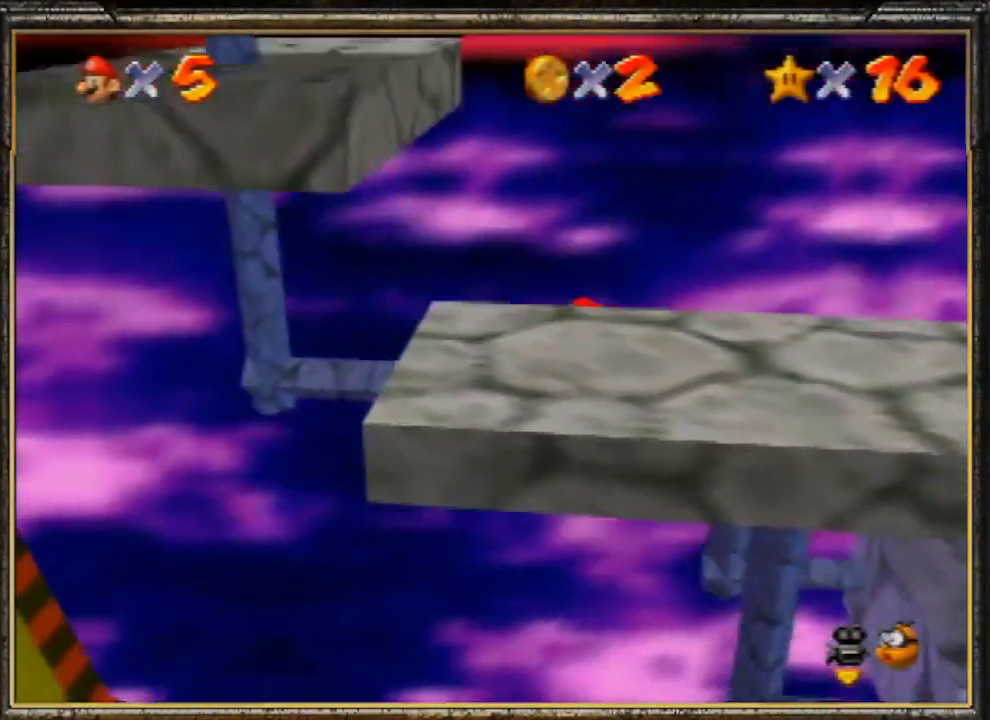
{"buttons": [], "left_stick": "up", "events": [[33, "left_stick", "down-left"], [67, "C_LEFT", "down"], [167, "C_LEFT", "up"], [300, "C_LEFT", "down"], [367, "C_LEFT", "up"], [500, "left_stick", "up"]]}
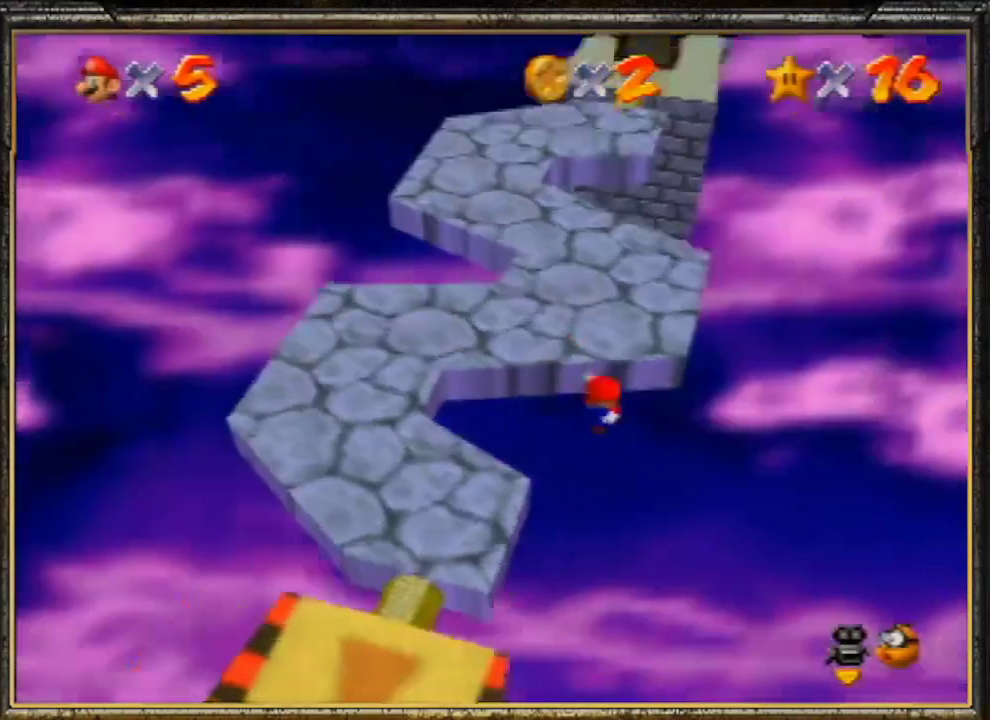
{"buttons": [], "left_stick": "left", "events": [[67, "left_stick", "up-left"], [200, "left_stick", "left"]]}
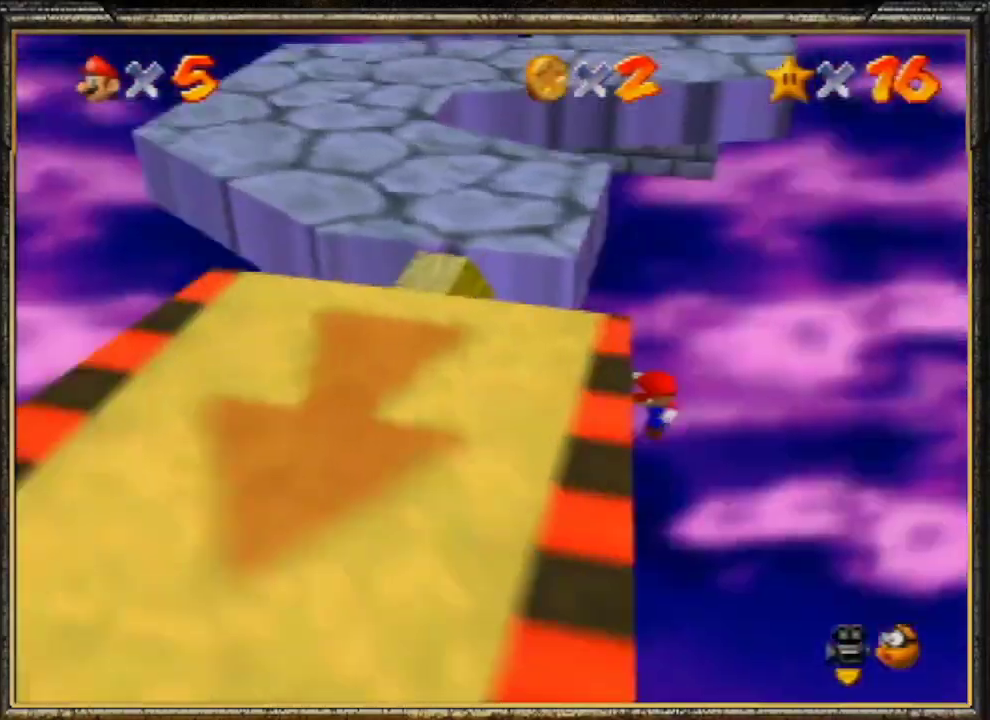
{"buttons": [], "left_stick": "up-left", "events": [[367, "left_stick", "up-left"]]}
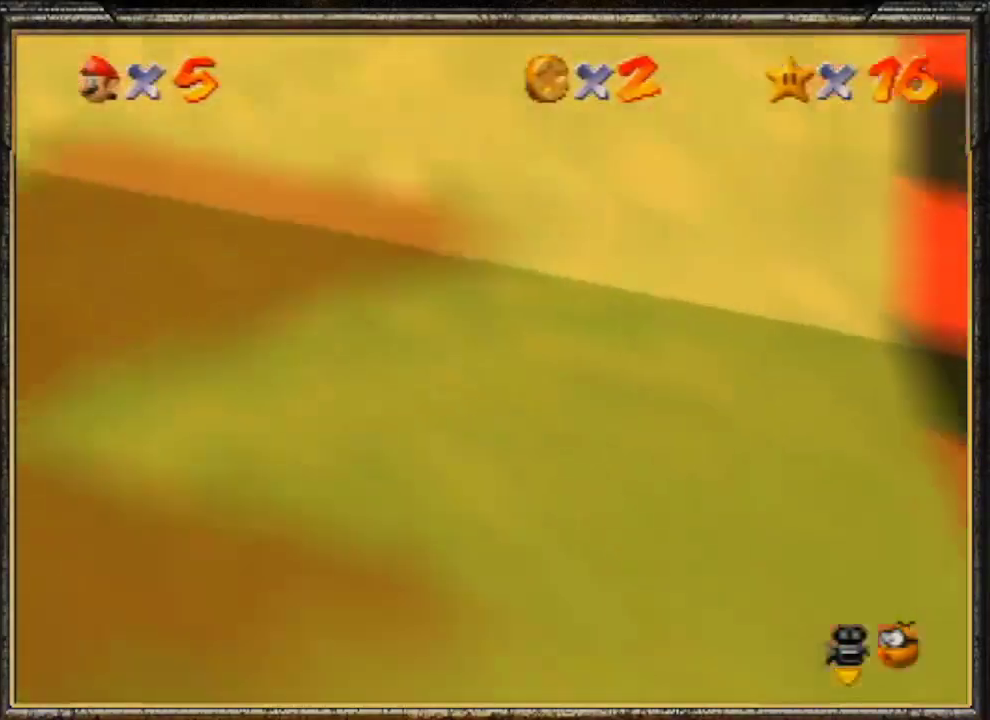
{"buttons": [], "left_stick": "left", "events": [[267, "left_stick", "left"]]}
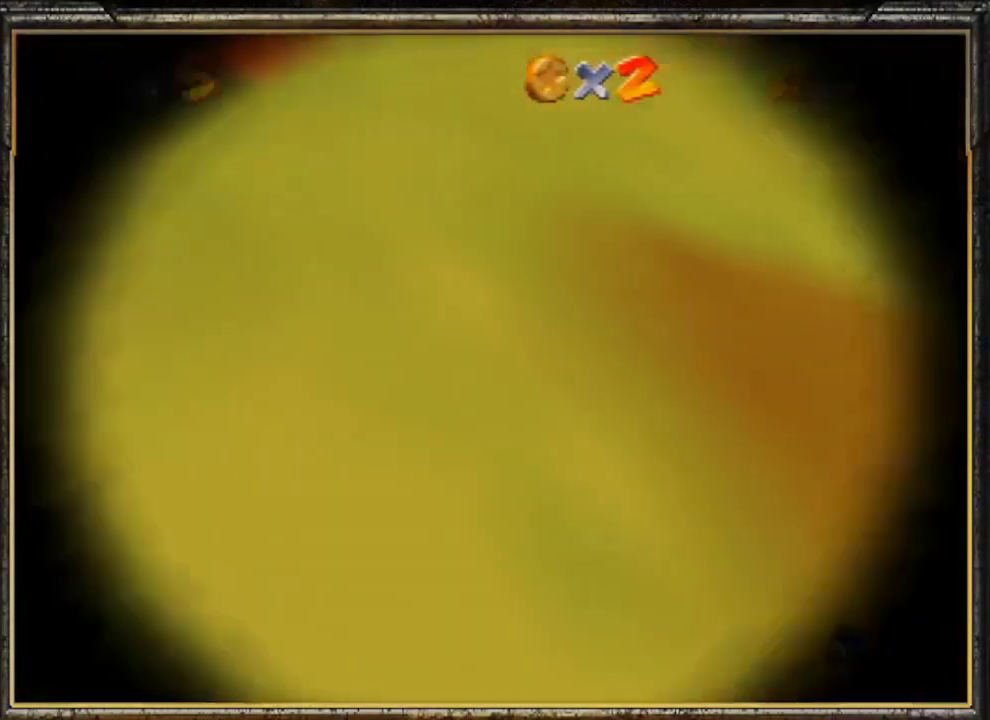
{"buttons": [], "left_stick": "center", "events": [[367, "left_stick", "center"]]}
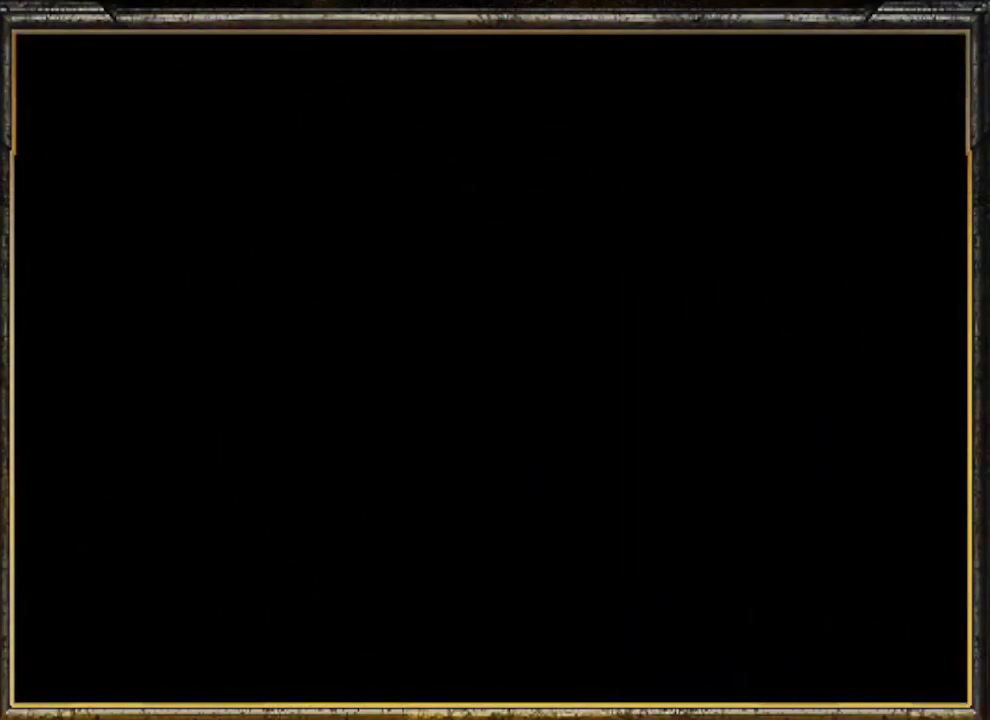
{"buttons": ["A"], "left_stick": "center", "events": [[467, "A", "down"]]}
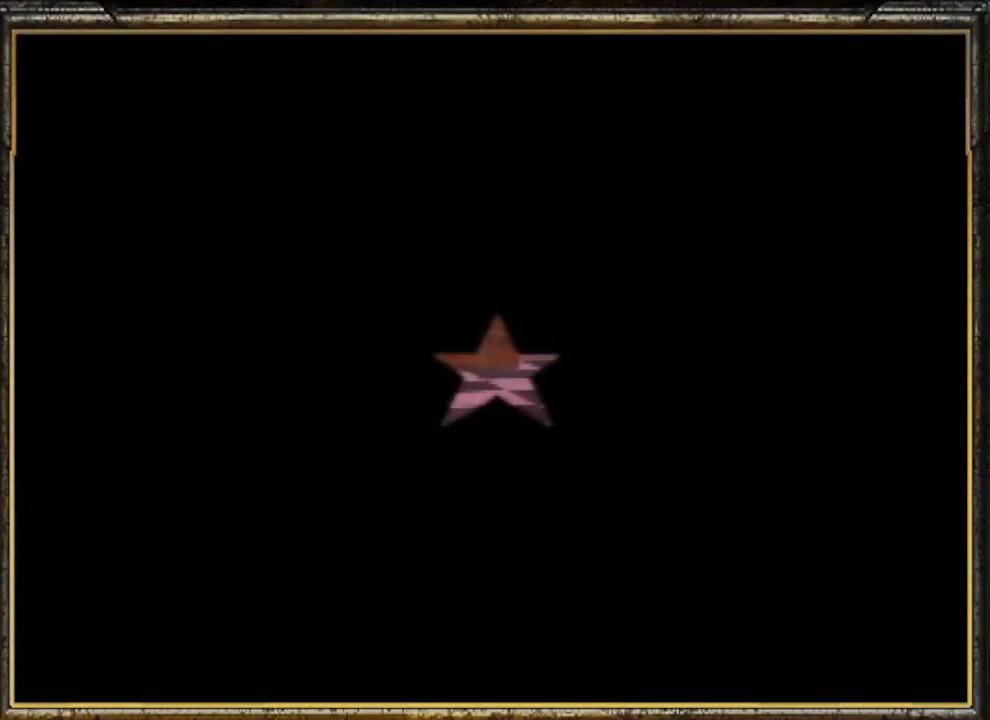
{"buttons": ["A"], "left_stick": "center", "events": [[33, "A", "up"], [67, "A", "down"], [167, "A", "up"], [233, "A", "down"], [333, "A", "up"], [467, "A", "down"]]}
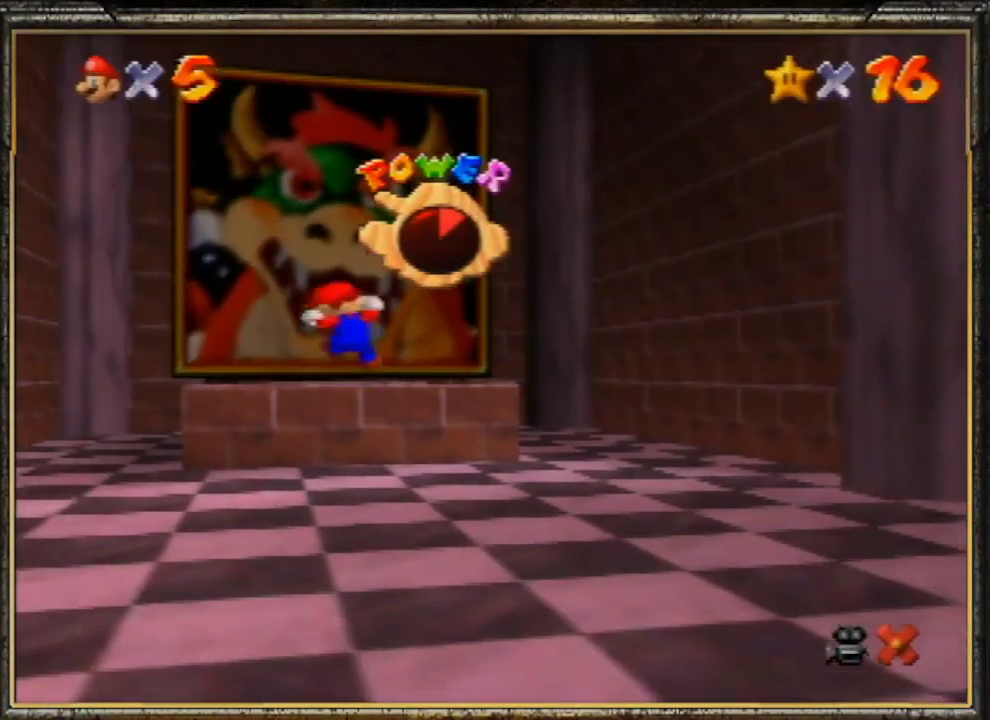
{"buttons": [], "left_stick": "center", "events": [[67, "A", "up"], [100, "A", "down"], [233, "A", "up"], [300, "A", "down"], [467, "A", "up"]]}
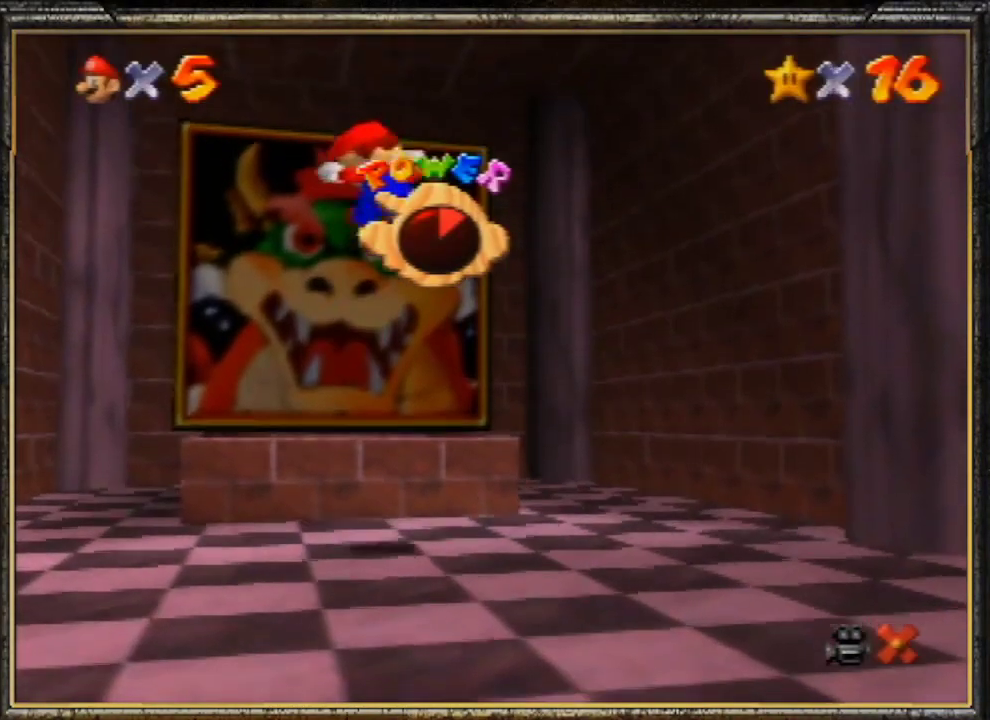
{"buttons": ["A"], "left_stick": "center", "events": [[33, "A", "down"], [133, "A", "up"], [400, "A", "down"]]}
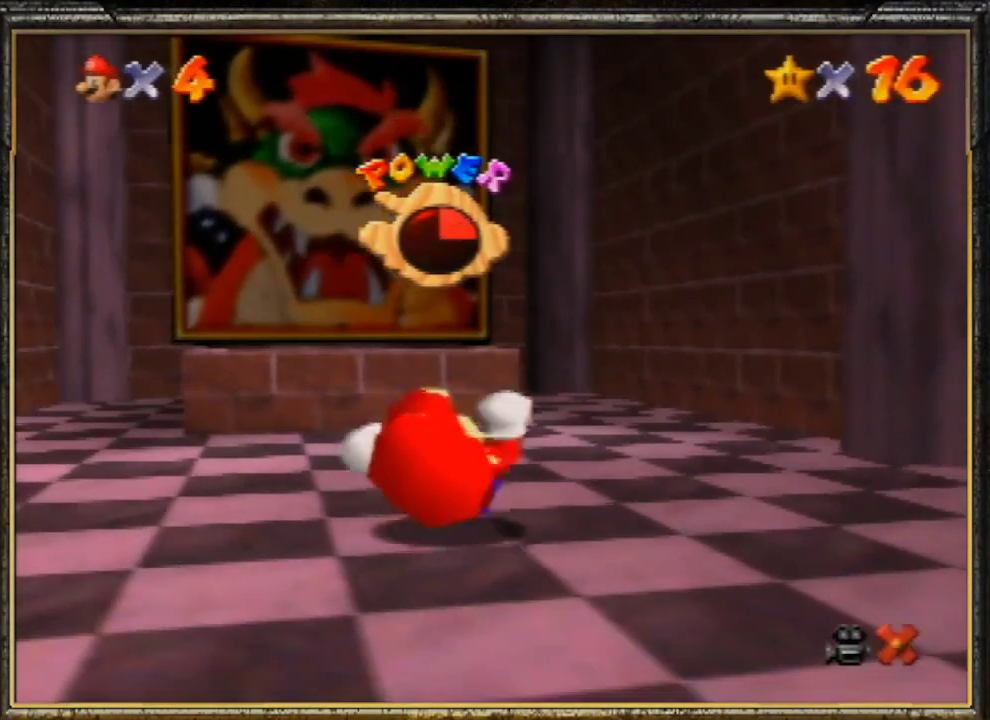
{"buttons": ["A"], "left_stick": "center", "events": [[67, "A", "up"], [100, "A", "down"]]}
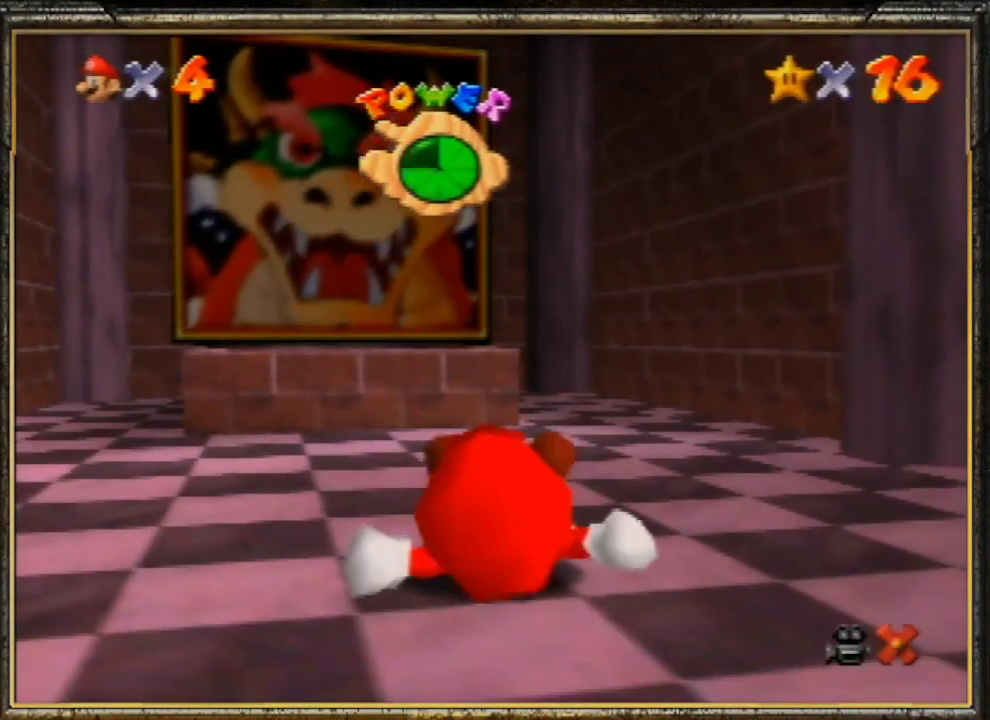
{"buttons": ["A"], "left_stick": "center", "events": [[167, "A", "up"], [467, "A", "down"]]}
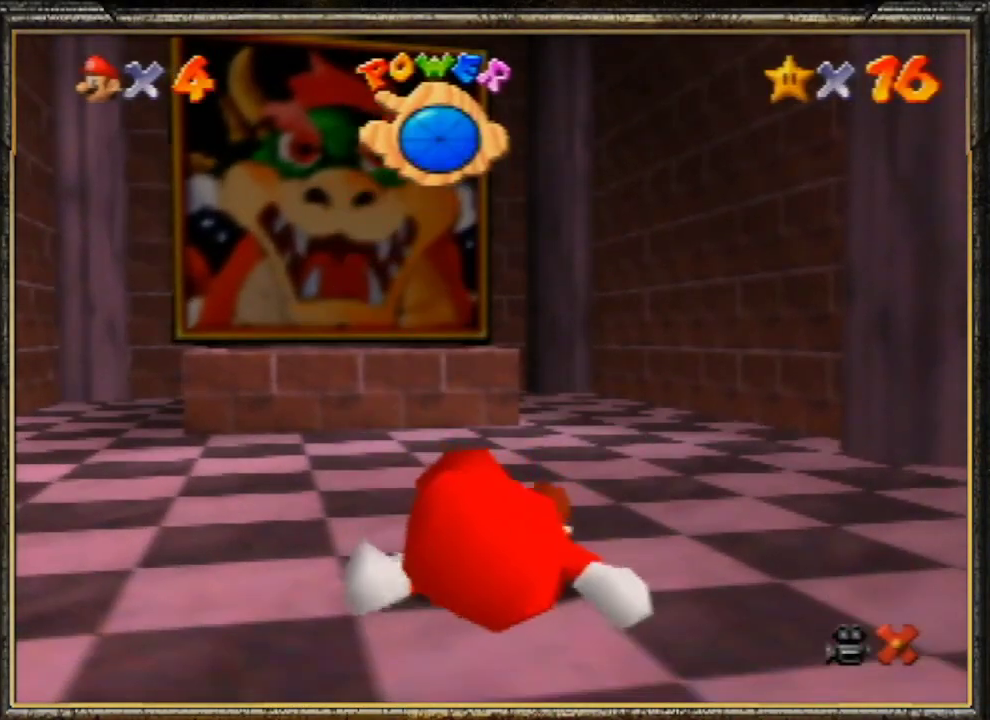
{"buttons": [], "left_stick": "up", "events": [[67, "A", "up"], [333, "left_stick", "up"]]}
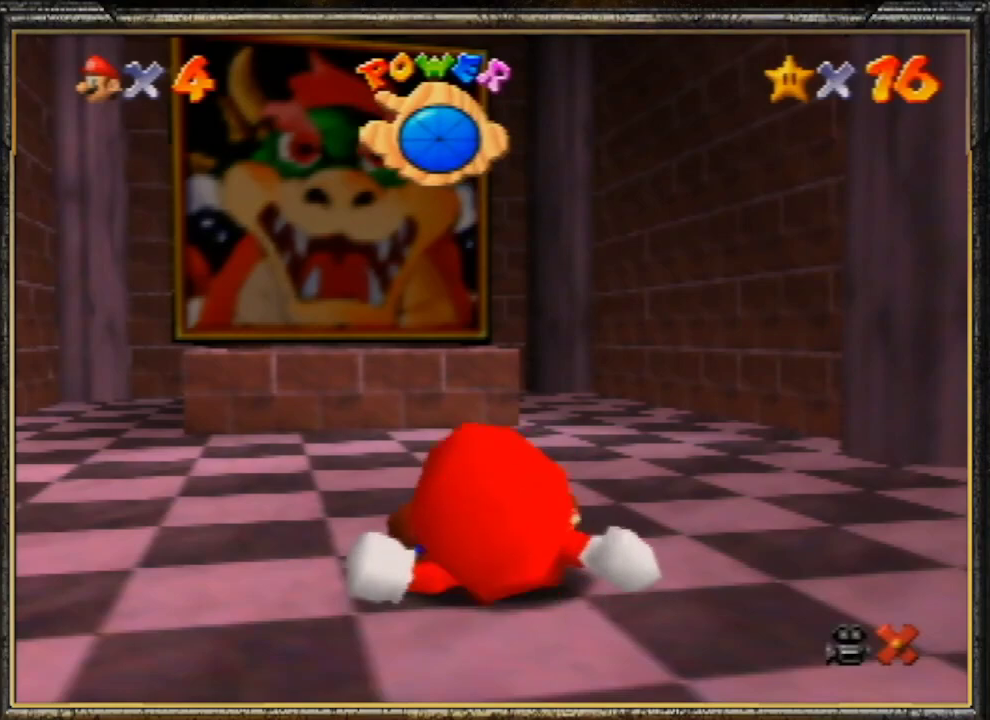
{"buttons": [], "left_stick": "up", "events": []}
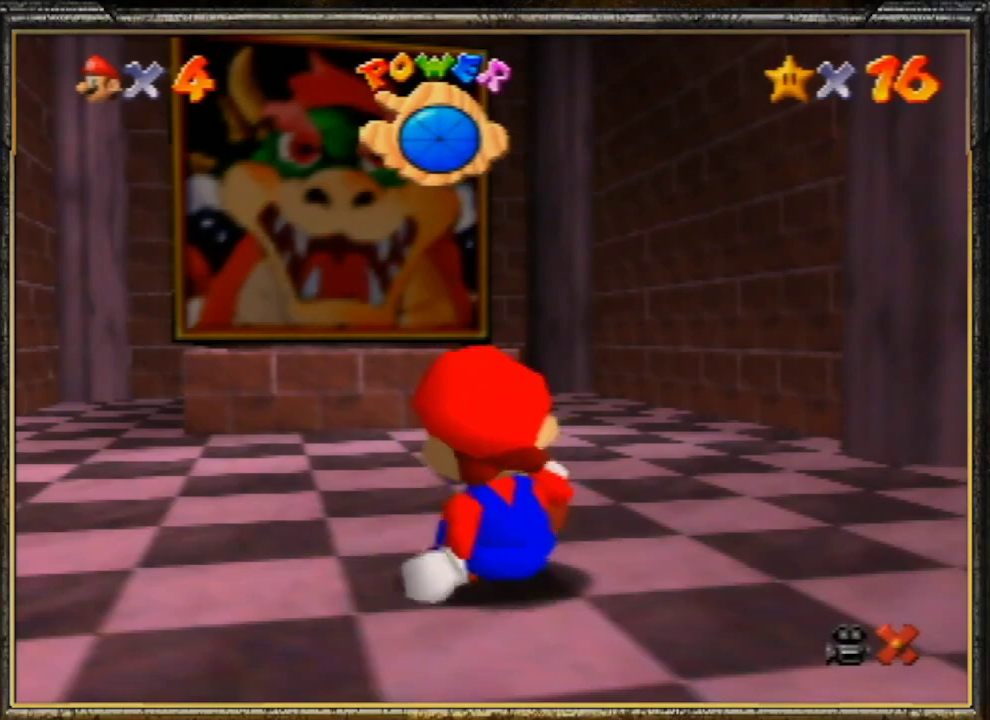
{"buttons": [], "left_stick": "up", "events": []}
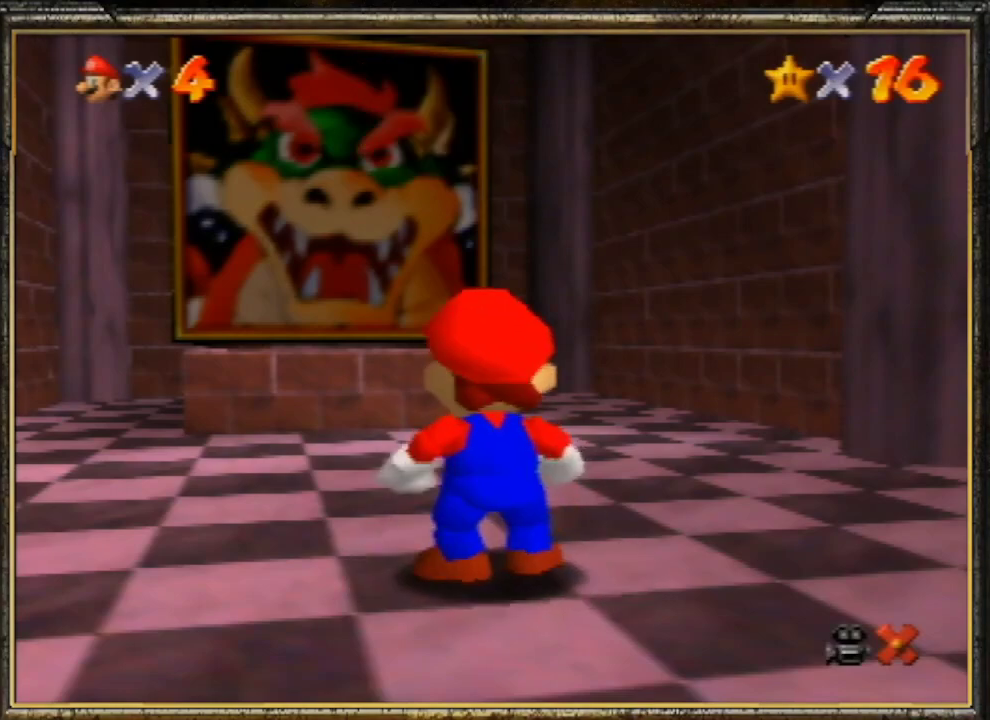
{"buttons": ["A"], "left_stick": "up", "events": [[200, "A", "down"]]}
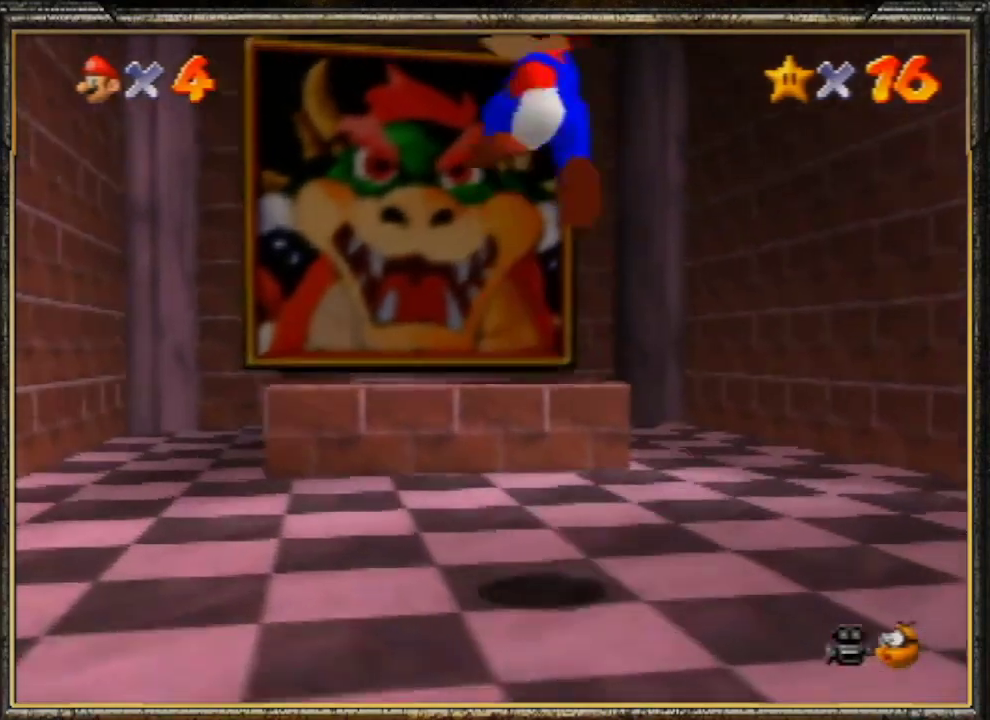
{"buttons": [], "left_stick": "up-right", "events": [[267, "B", "down"], [333, "A", "up"], [367, "left_stick", "up-right"], [500, "B", "up"]]}
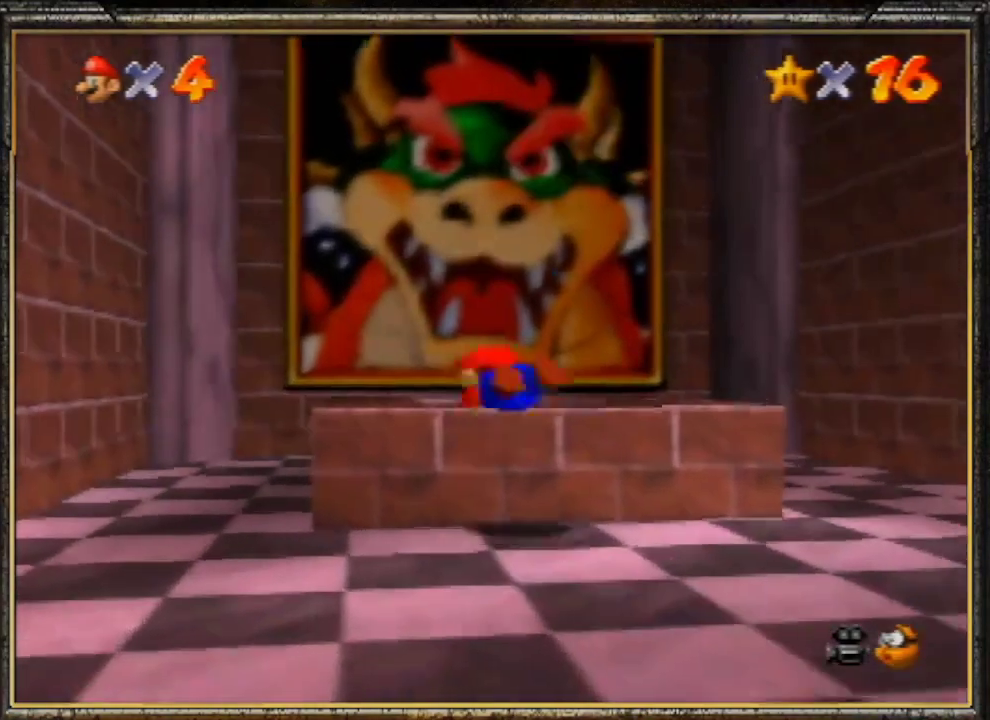
{"buttons": [], "left_stick": "up-left", "events": [[200, "left_stick", "down-right"], [267, "A", "down"], [367, "left_stick", "center"], [433, "A", "up"], [467, "left_stick", "up-left"]]}